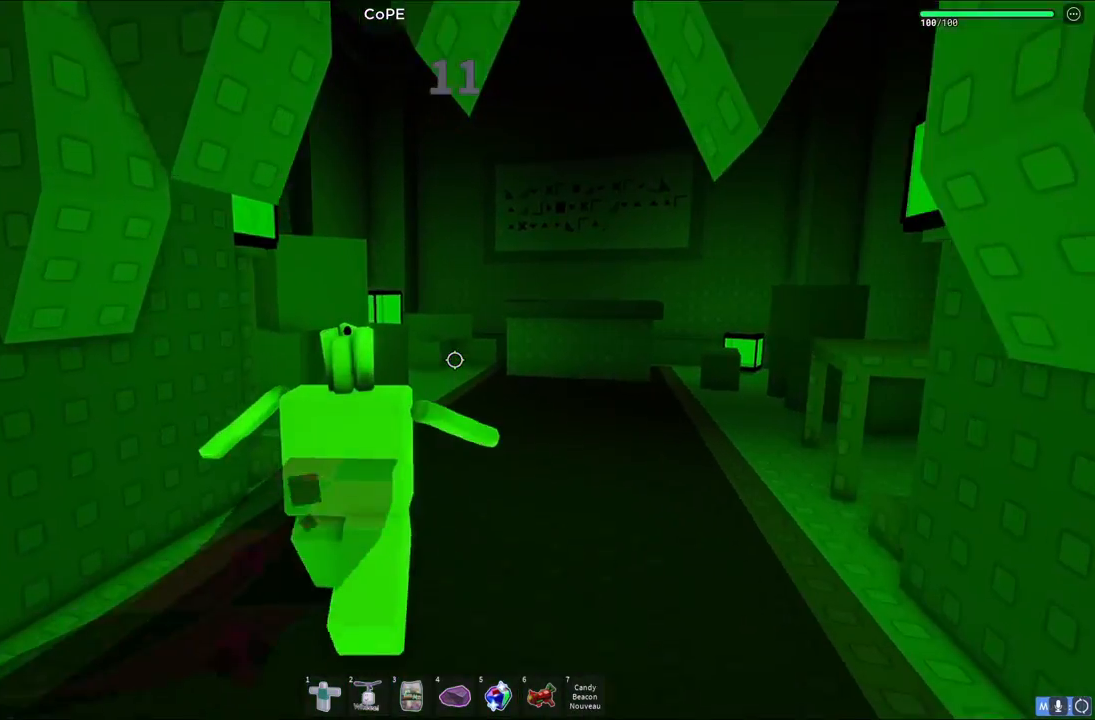
Gameplay with keyboard; each line is a JSON object with the keys held at the frame after it. "events" lists presses ("down") and releases ("up") of "a", "ctrl", "d", "e", "q", "s", "shift", "space" and "w" between this image and that frame as [ms after this image, input, new state], when the widget could be followed in between. No other keys are recorded. Mouse input is not recorded.
{"keys": ["d", "w"], "events": []}
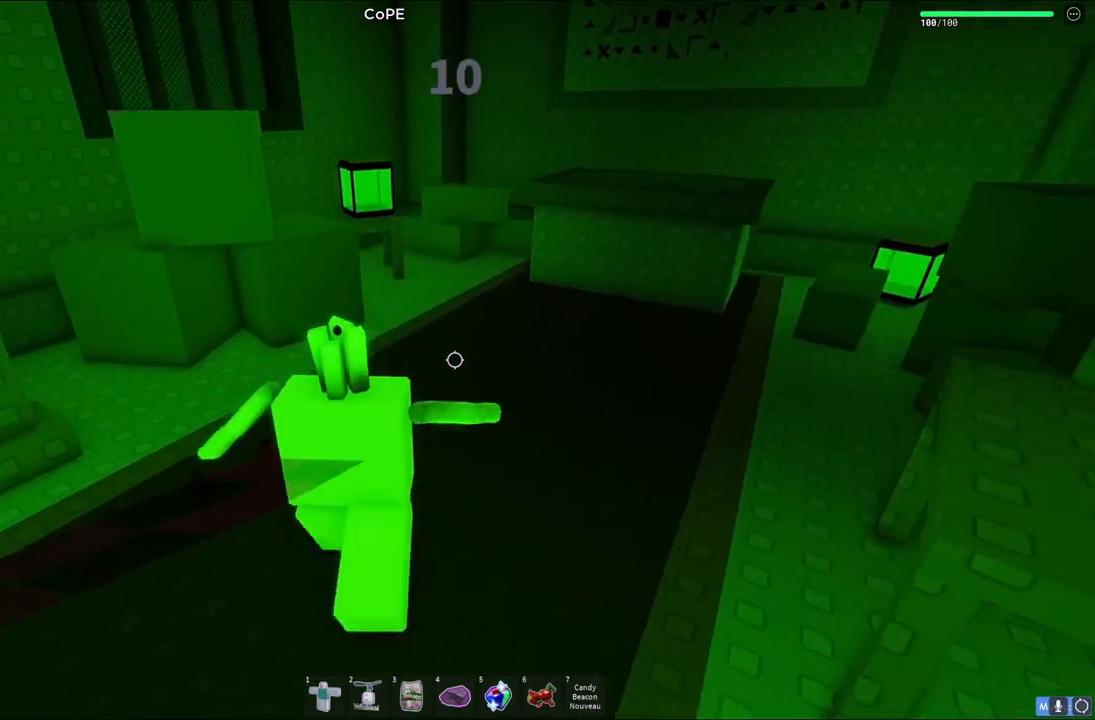
{"keys": ["w"], "events": [[283, "d", "up"]]}
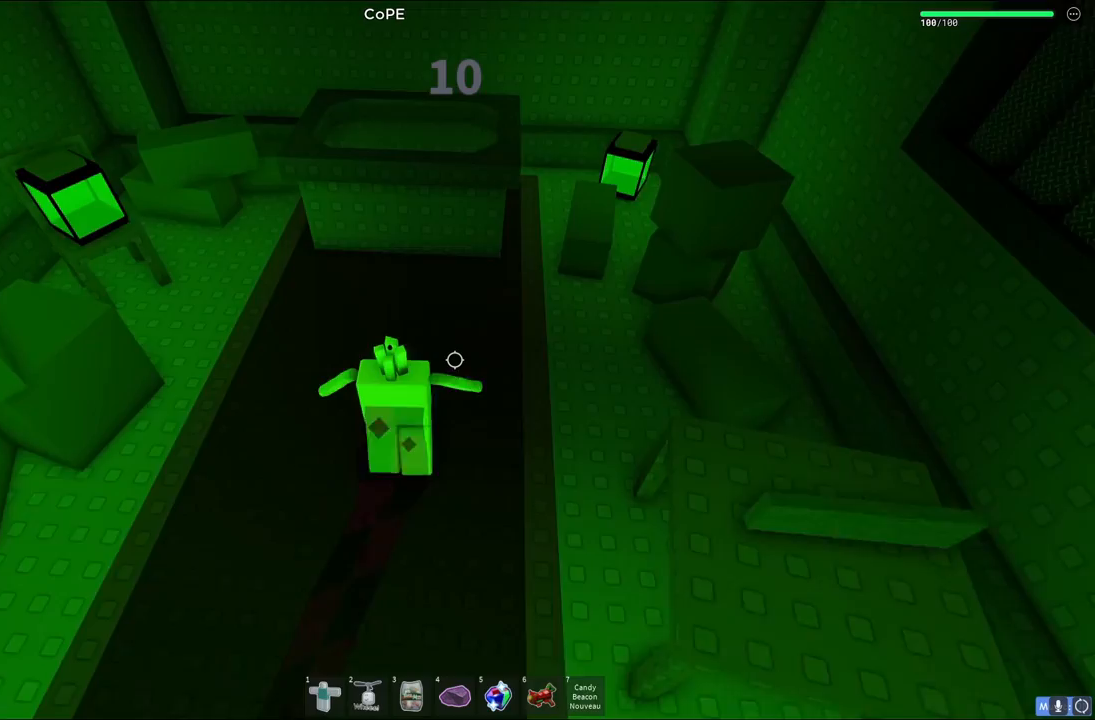
{"keys": ["w"], "events": [[350, "space", "down"], [483, "space", "up"]]}
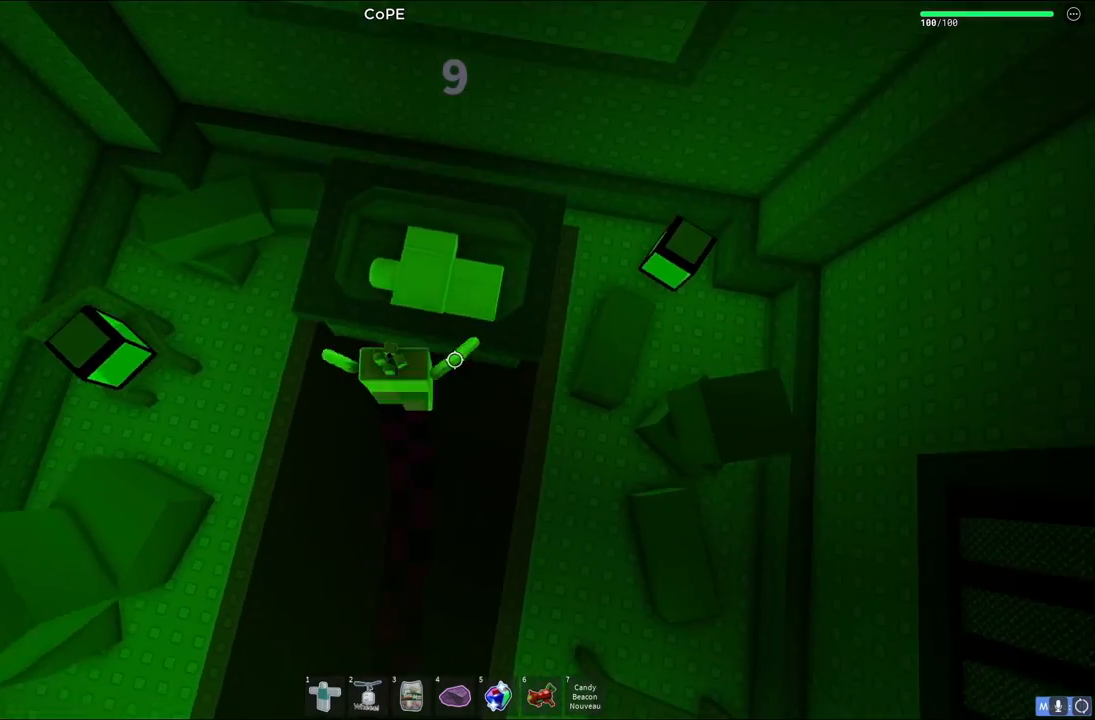
{"keys": [], "events": [[333, "w", "up"]]}
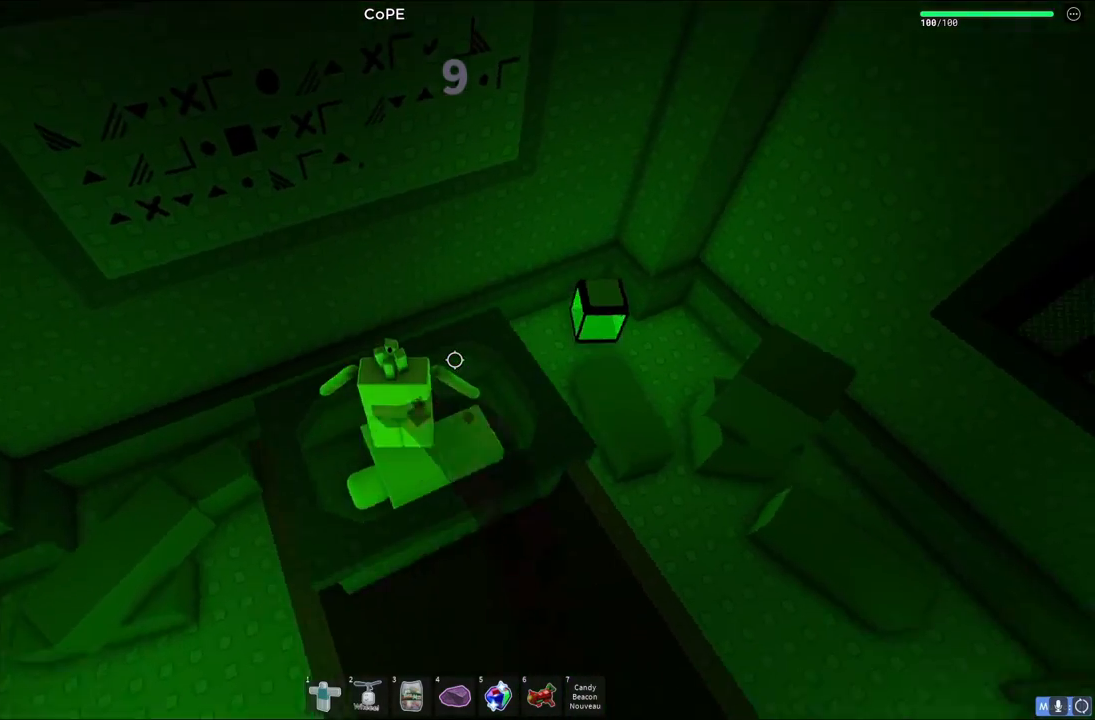
{"keys": ["d", "w"], "events": [[117, "w", "down"], [150, "d", "down"], [217, "space", "down"], [483, "space", "up"]]}
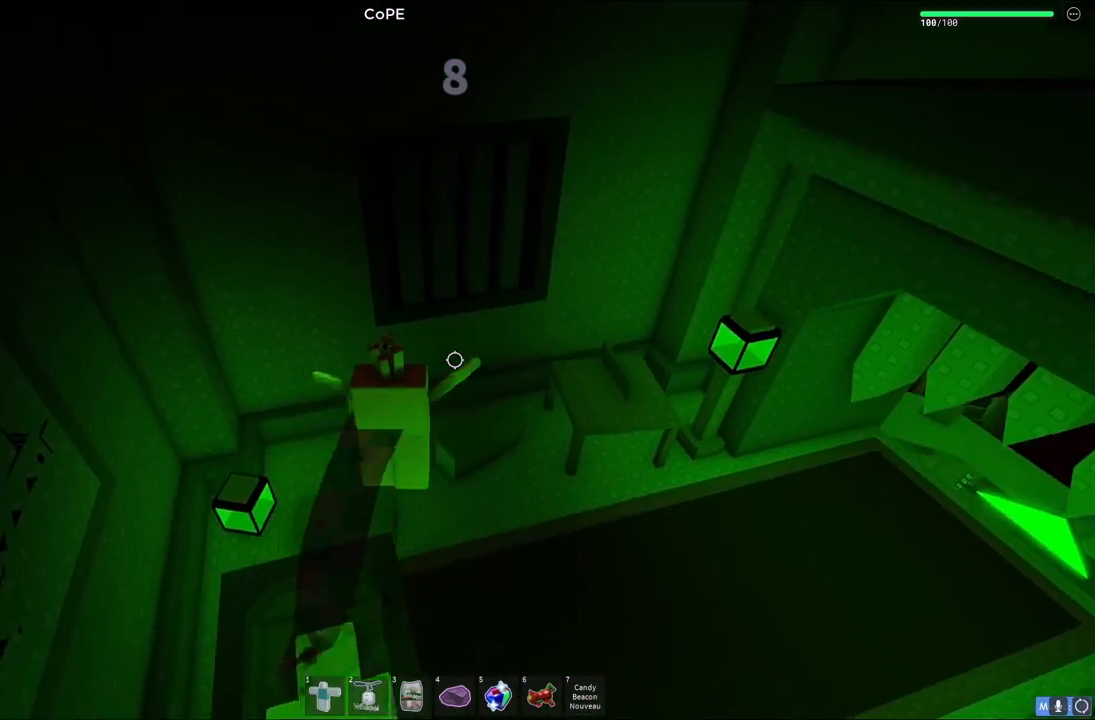
{"keys": ["d", "space", "w"], "events": [[433, "space", "down"]]}
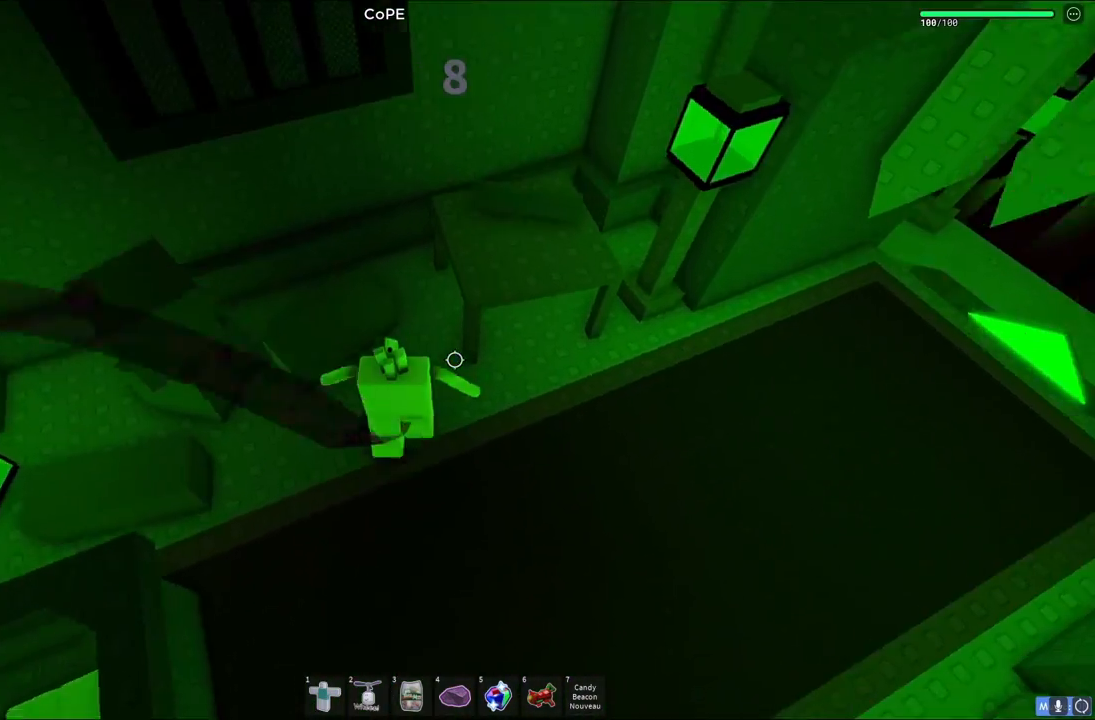
{"keys": ["d", "w"], "events": [[33, "d", "up"], [83, "space", "up"], [400, "d", "down"]]}
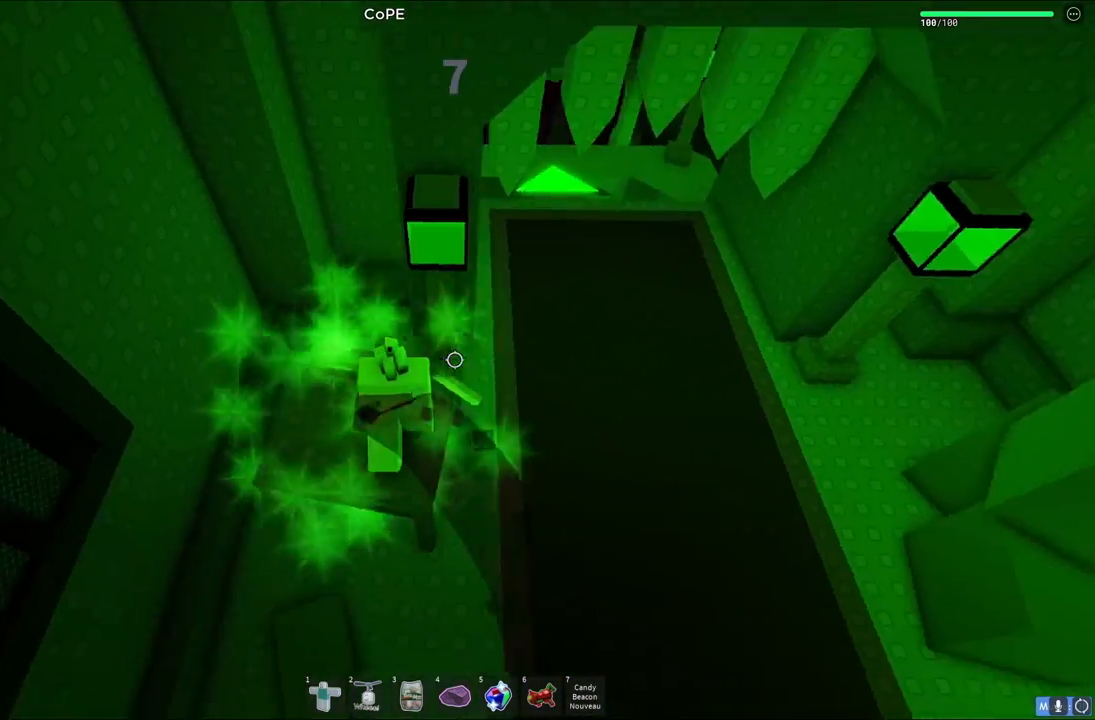
{"keys": ["w"], "events": [[33, "w", "up"], [117, "space", "down"], [133, "w", "down"], [300, "space", "up"], [350, "d", "up"]]}
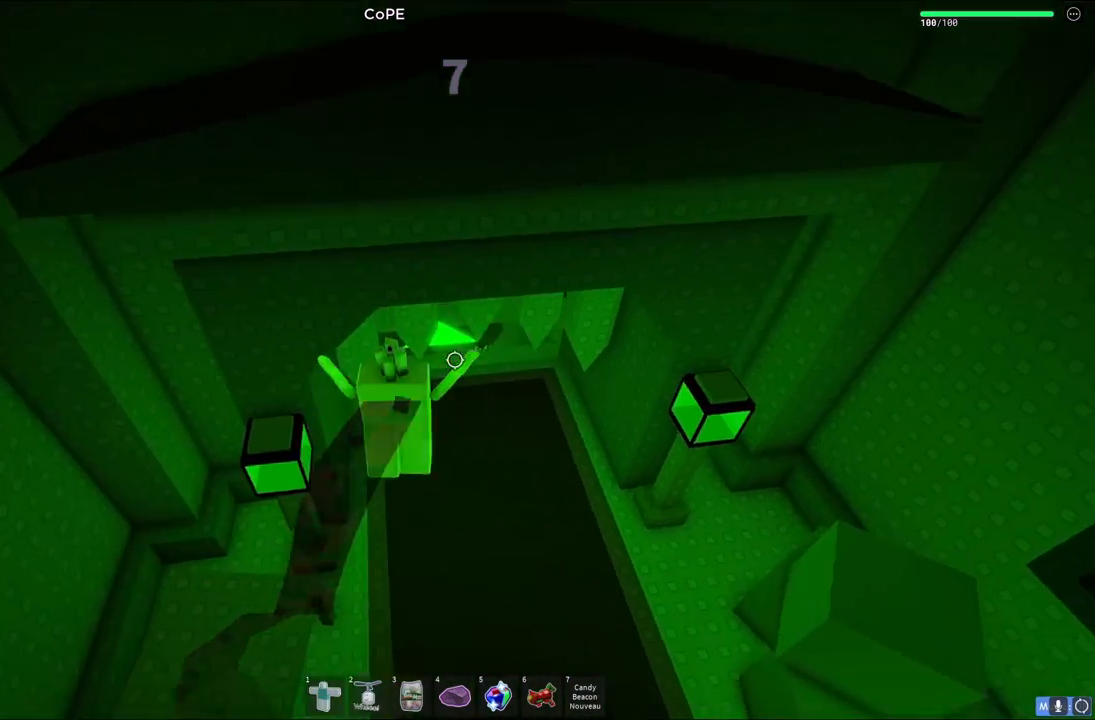
{"keys": ["w"], "events": [[67, "shift", "down"], [250, "shift", "up"]]}
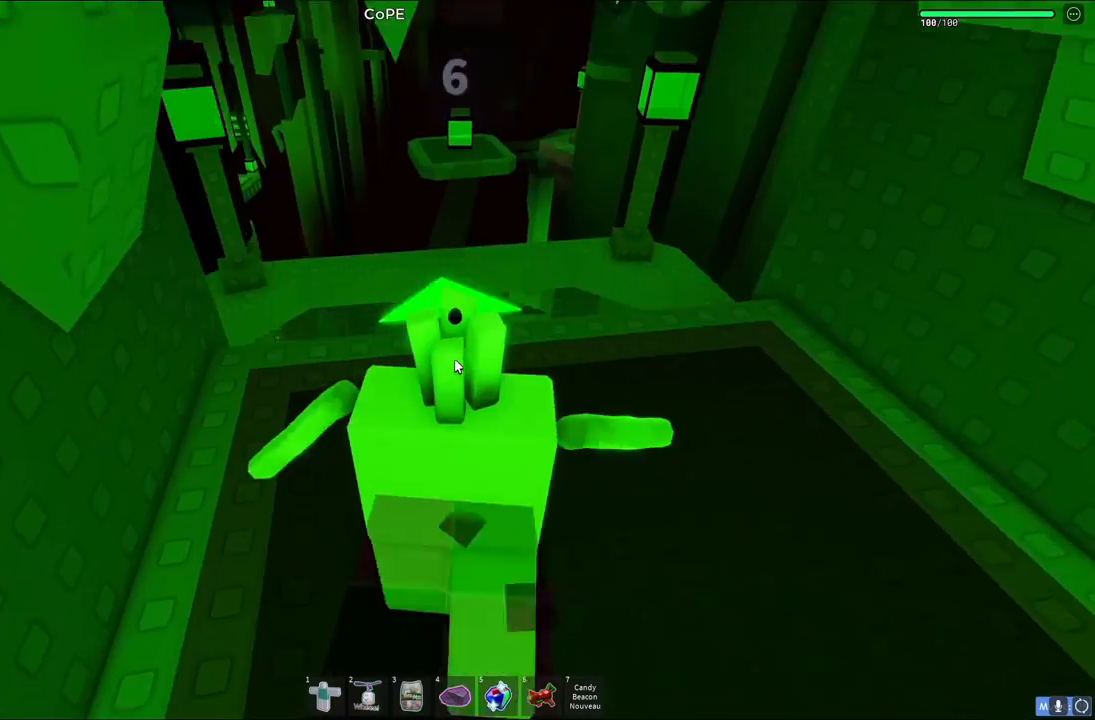
{"keys": ["space", "w"], "events": [[500, "space", "down"]]}
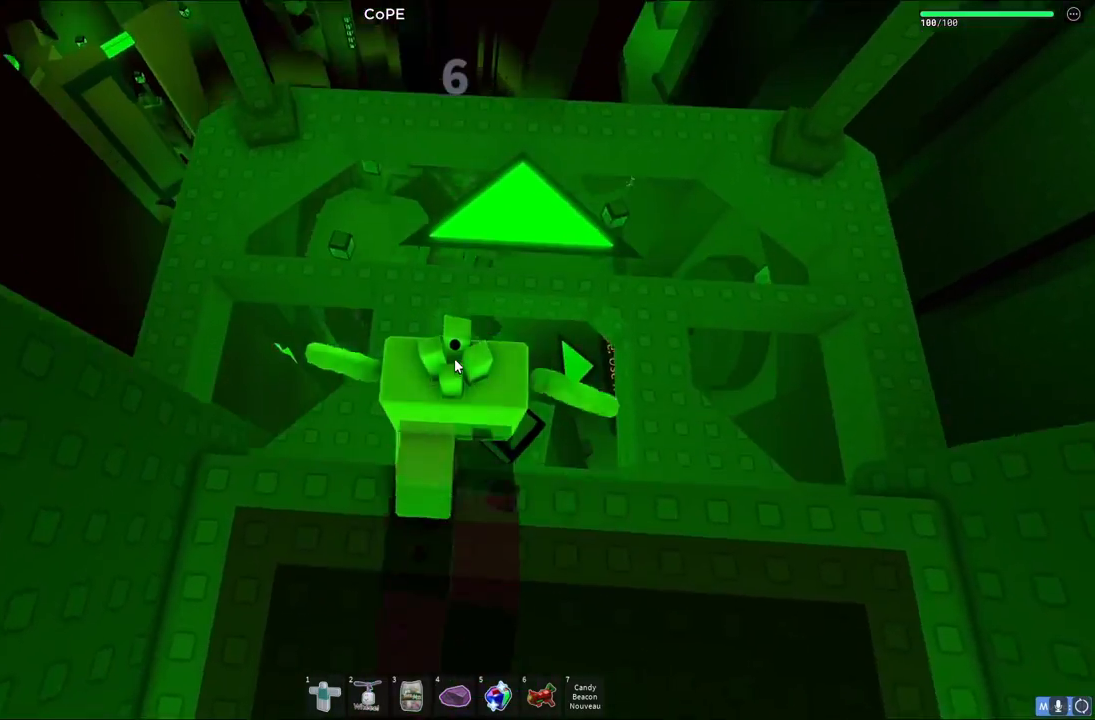
{"keys": ["w"], "events": [[233, "space", "up"]]}
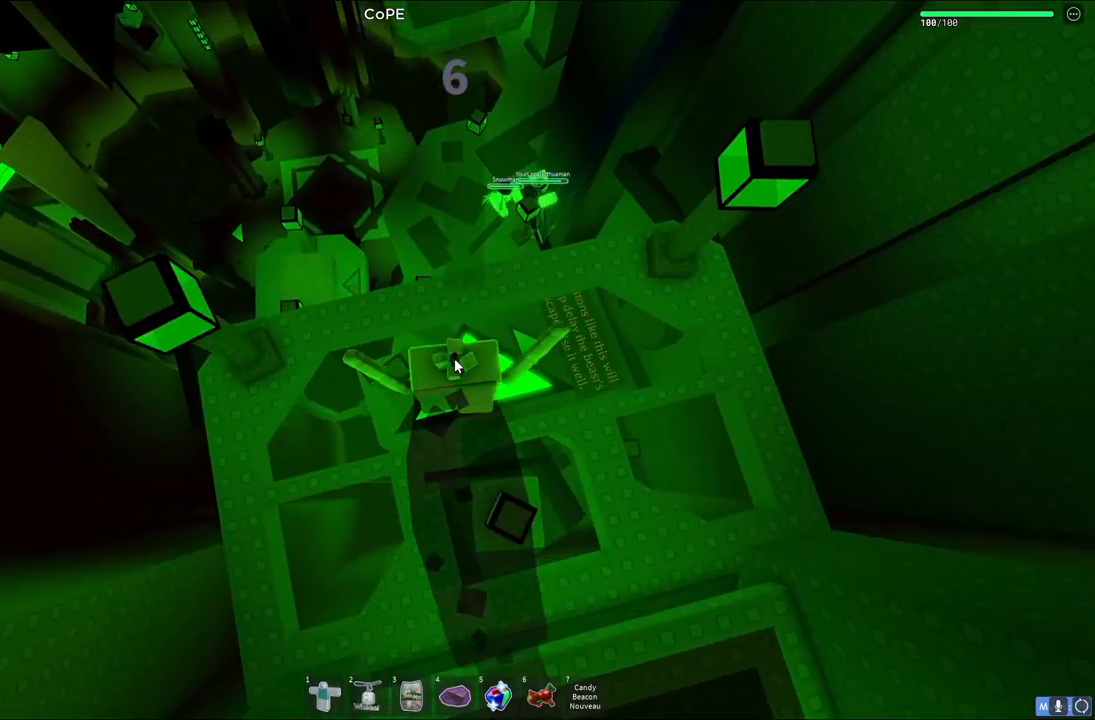
{"keys": ["space", "w"], "events": [[500, "space", "down"]]}
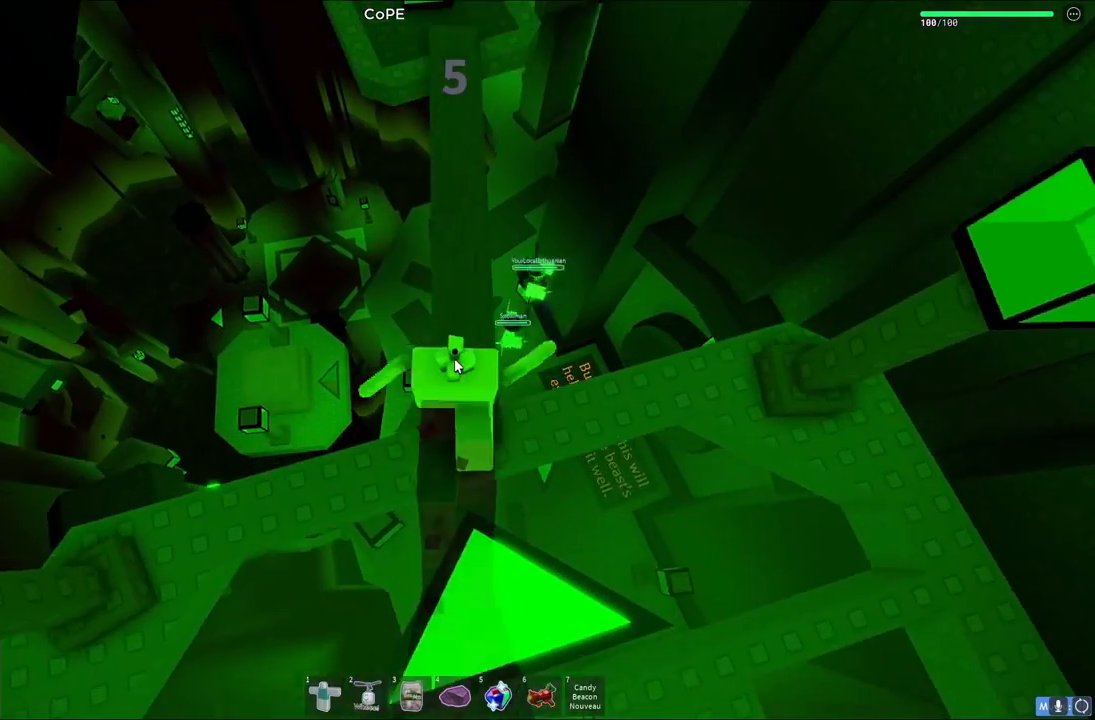
{"keys": ["w"], "events": [[200, "space", "up"]]}
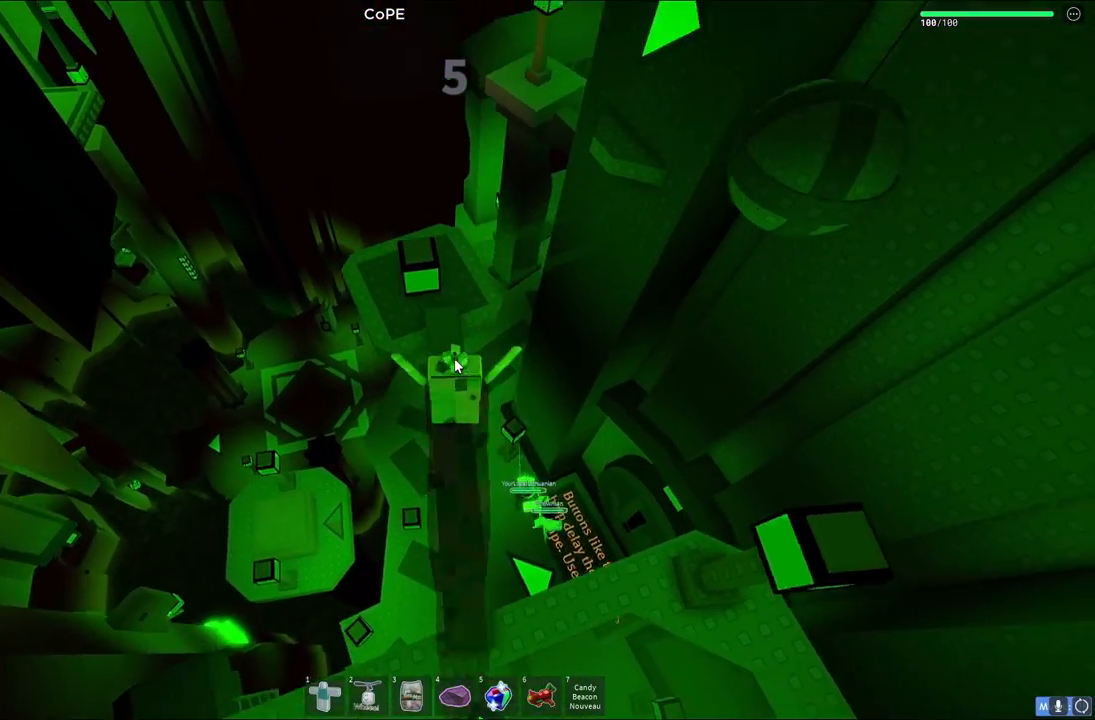
{"keys": ["w"], "events": [[117, "space", "down"], [217, "a", "down"], [283, "space", "up"], [300, "shift", "down"], [417, "a", "up"], [450, "shift", "up"], [467, "shift", "down"], [500, "shift", "up"]]}
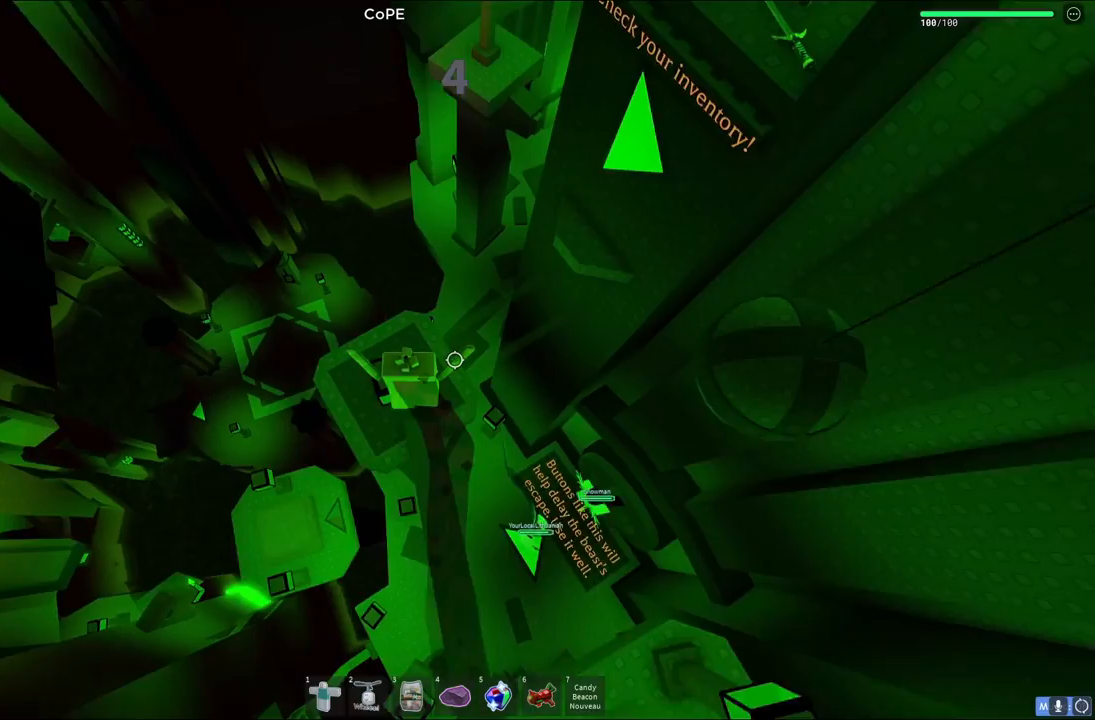
{"keys": [], "events": [[50, "d", "down"], [183, "w", "up"], [200, "d", "up"], [400, "shift", "down"], [500, "shift", "up"]]}
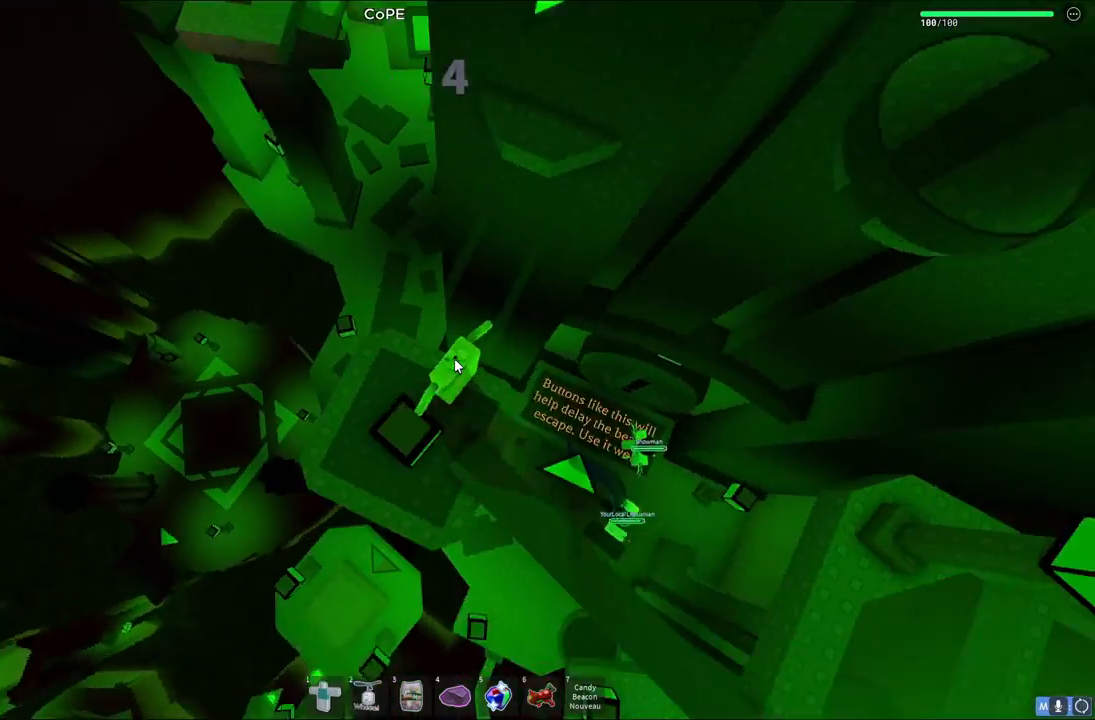
{"keys": ["w"], "events": [[50, "w", "down"], [133, "space", "down"], [267, "shift", "down"], [317, "space", "up"], [417, "shift", "up"]]}
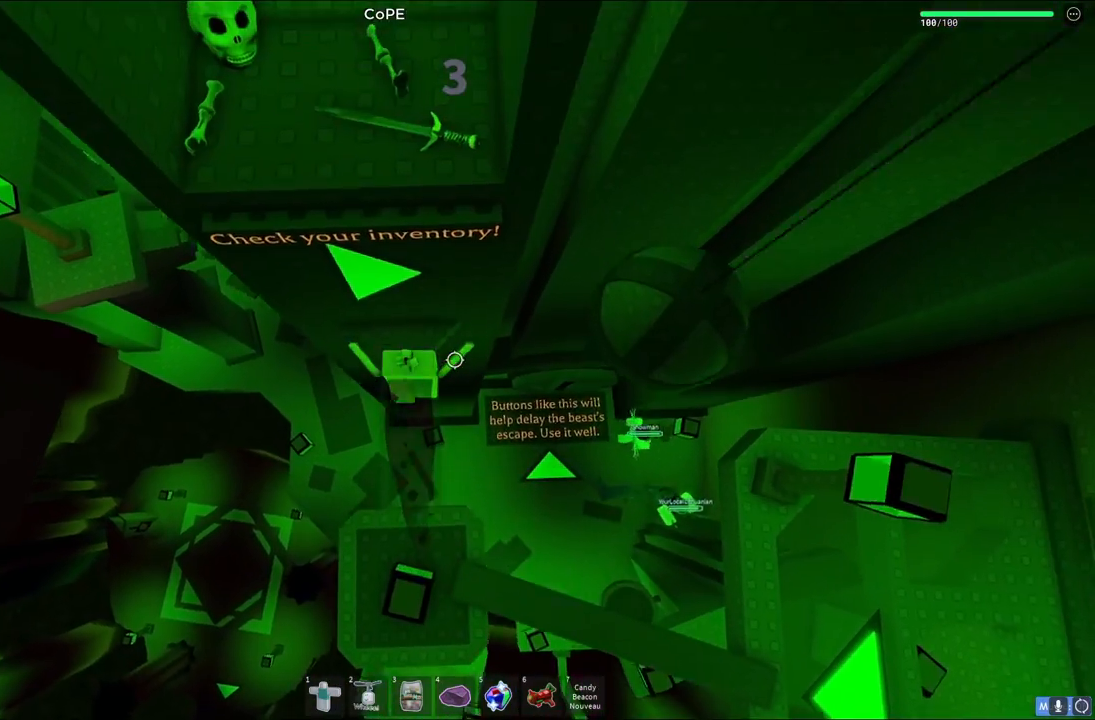
{"keys": ["d"], "events": [[83, "d", "down"], [100, "w", "up"], [200, "space", "down"], [367, "space", "up"]]}
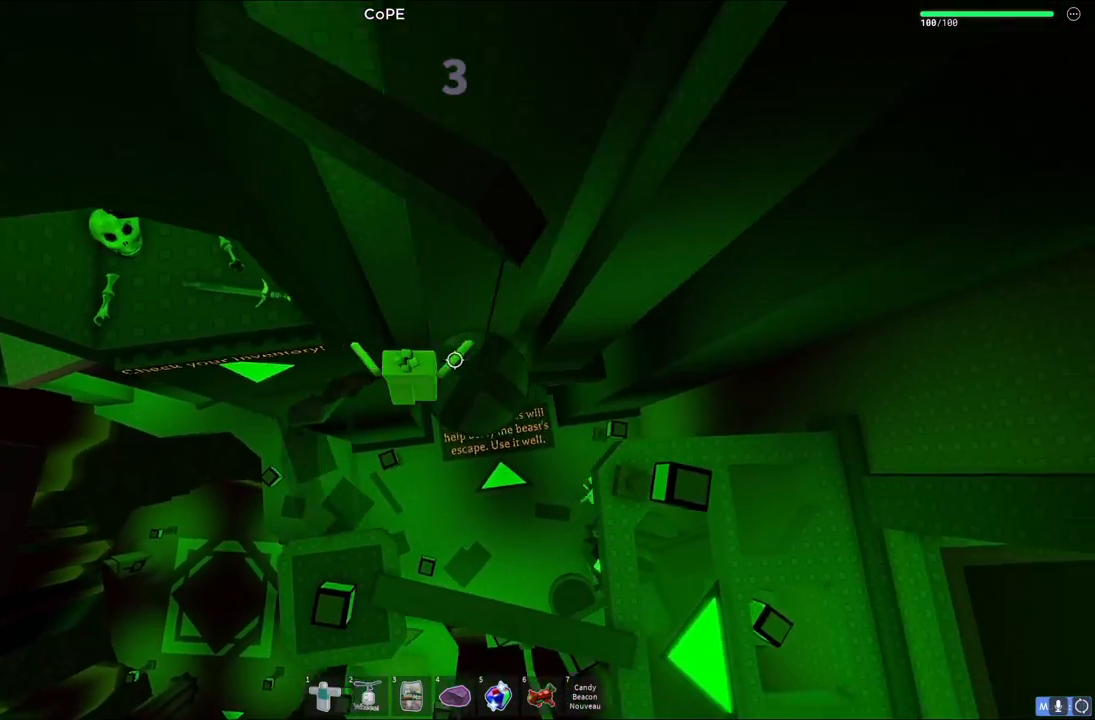
{"keys": ["a", "w"], "events": [[67, "a", "down"], [100, "d", "up"], [167, "space", "down"], [317, "space", "up"], [467, "w", "down"]]}
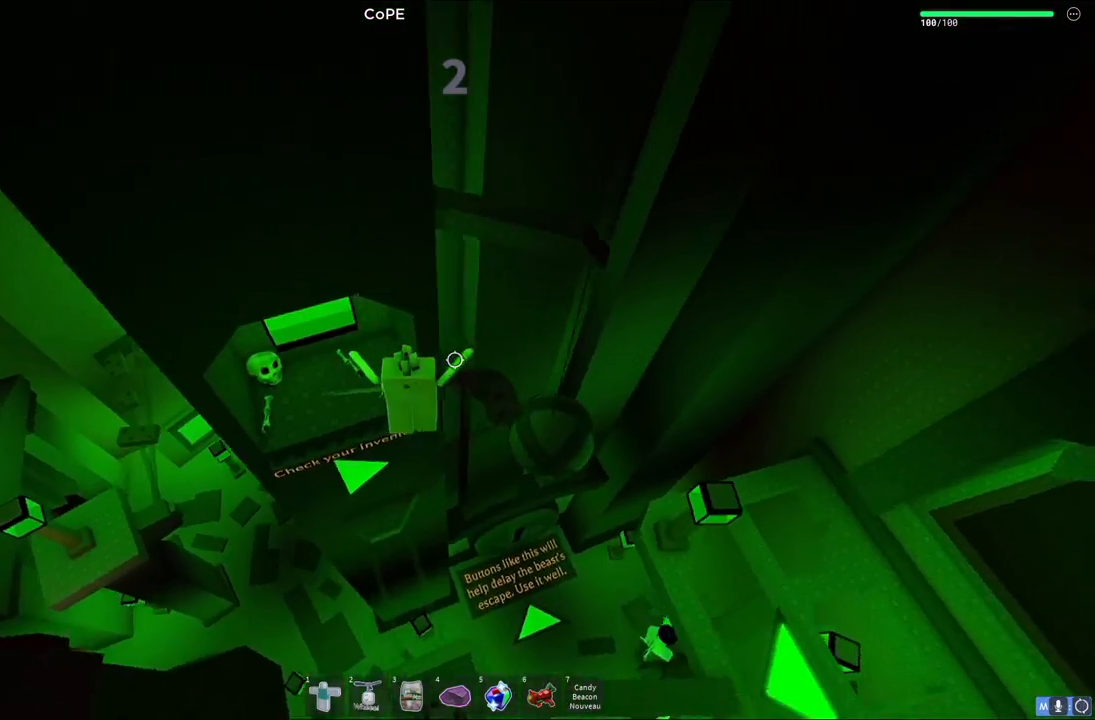
{"keys": [], "events": [[183, "shift", "down"], [233, "a", "up"], [233, "w", "up"], [283, "shift", "up"]]}
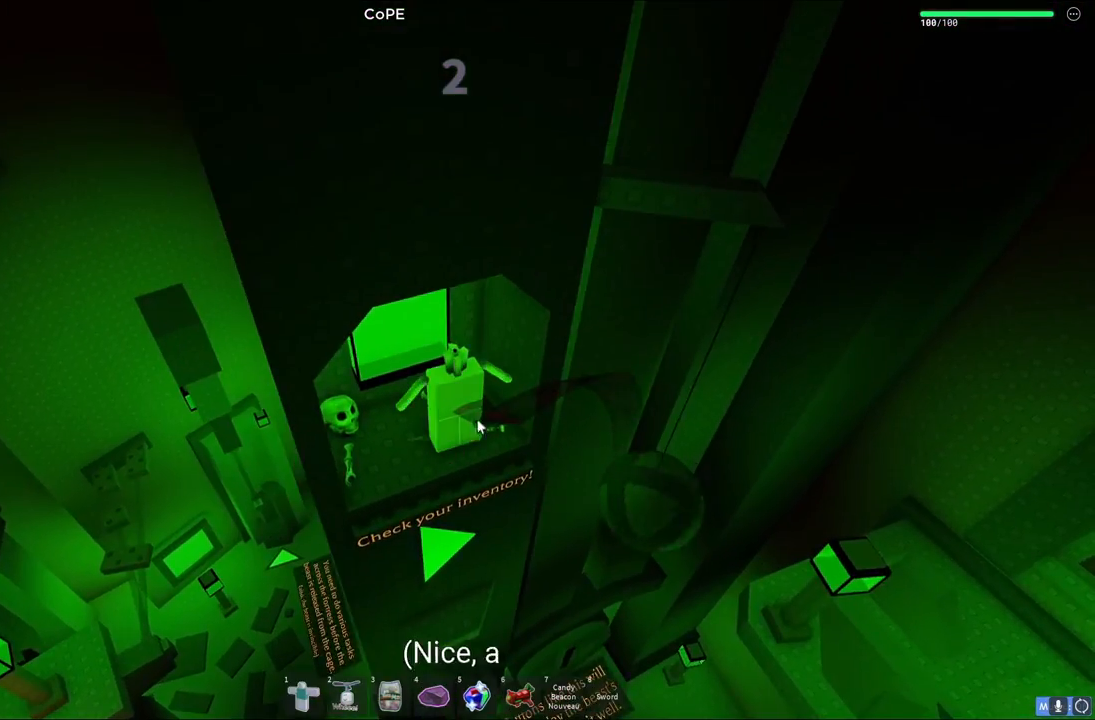
{"keys": [], "events": [[50, "w", "down"], [100, "a", "down"], [250, "a", "up"], [283, "w", "up"]]}
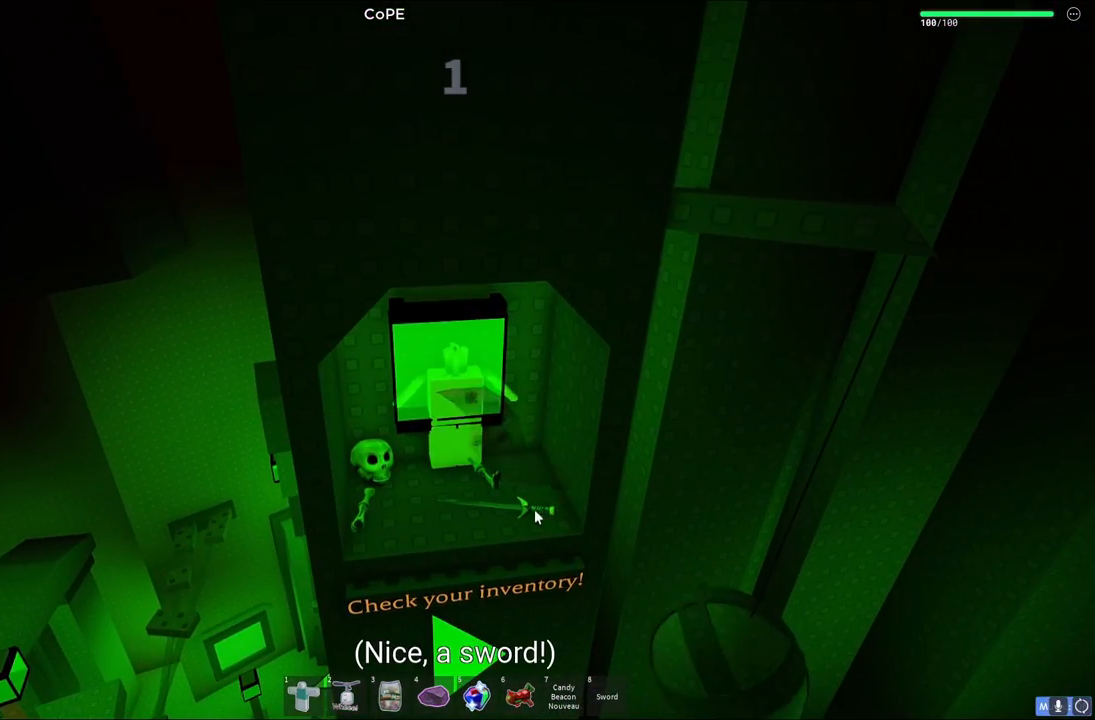
{"keys": [], "events": []}
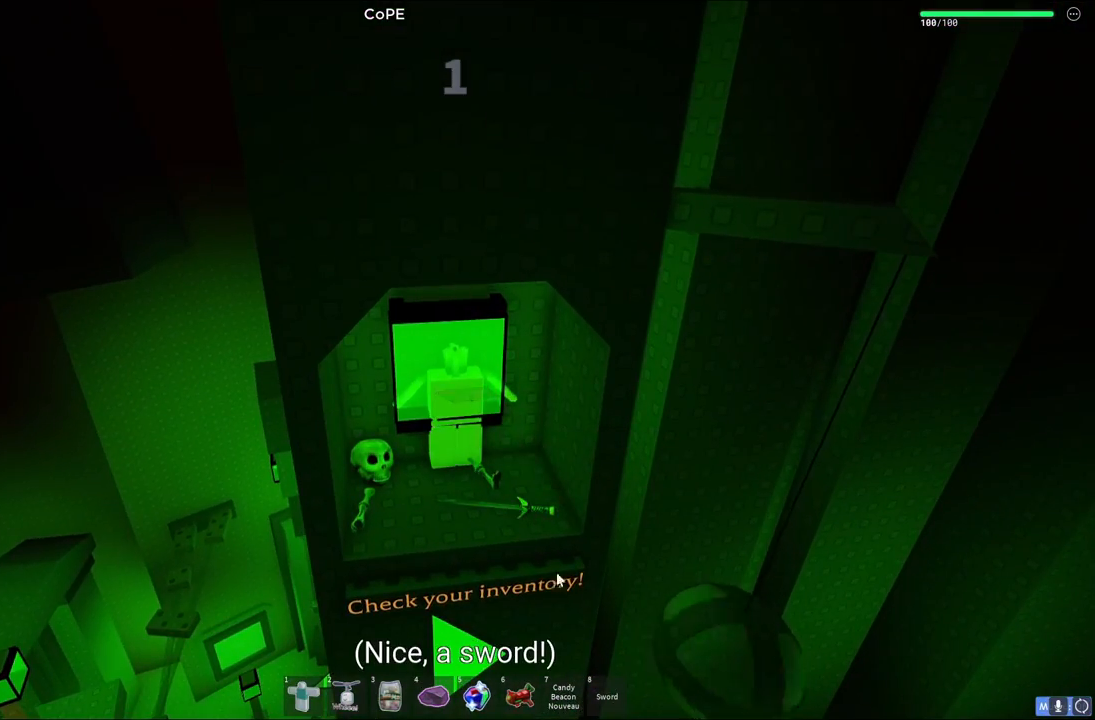
{"keys": [], "events": [[17, "s", "down"], [167, "s", "up"]]}
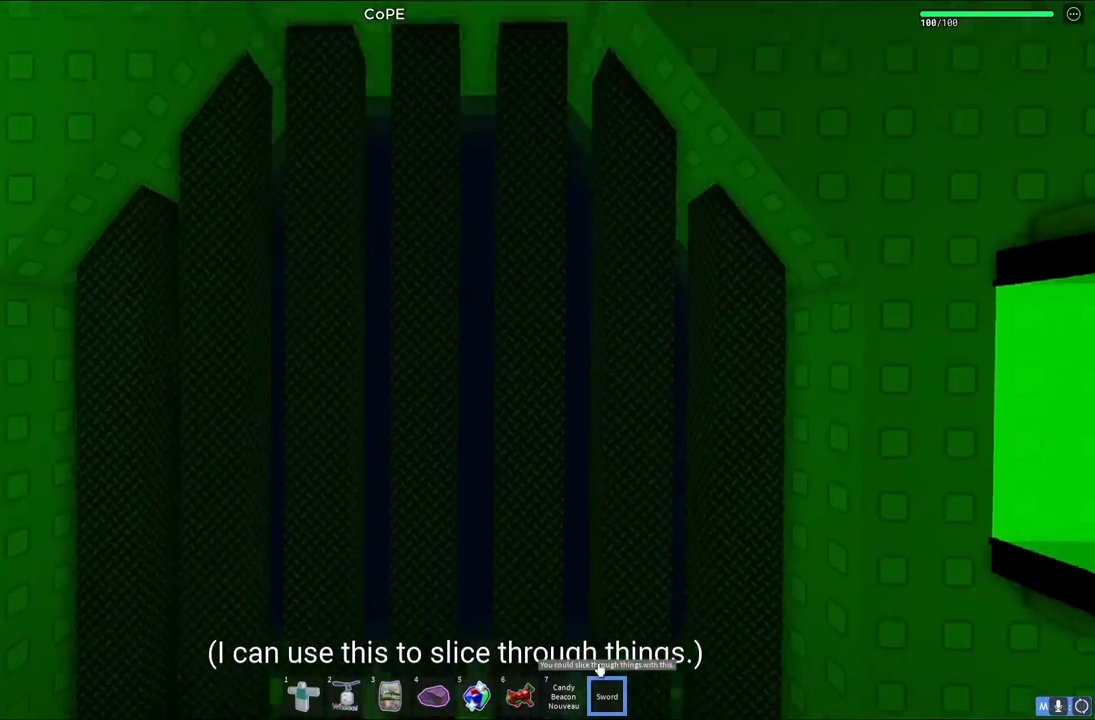
{"keys": [], "events": []}
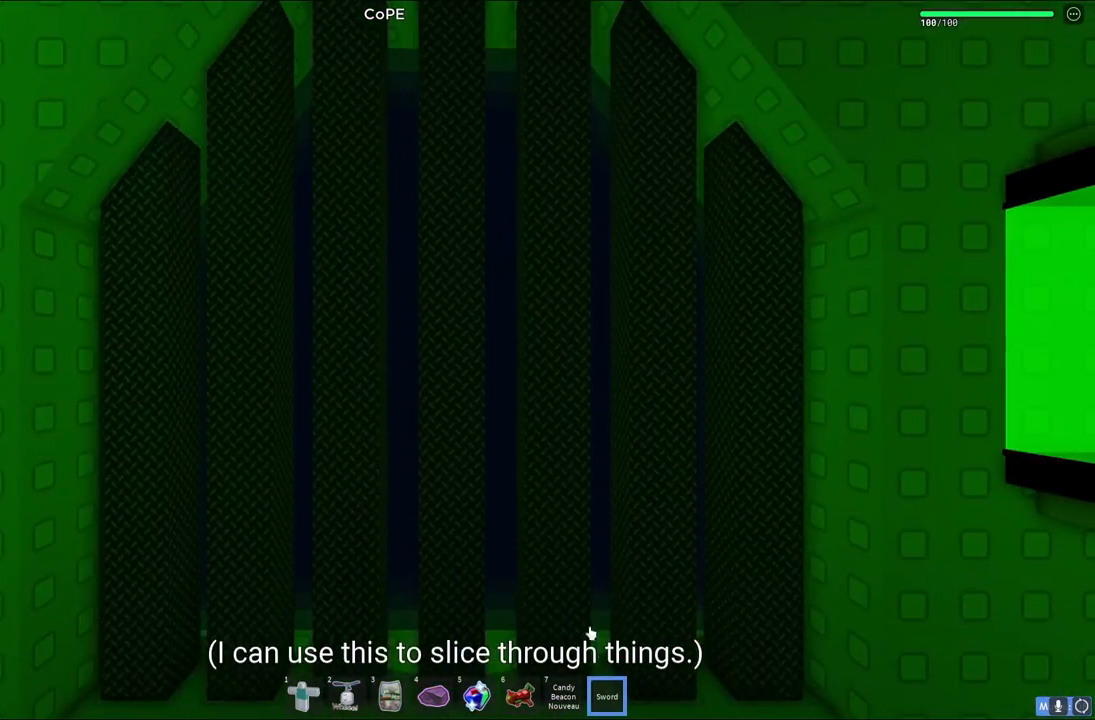
{"keys": [], "events": []}
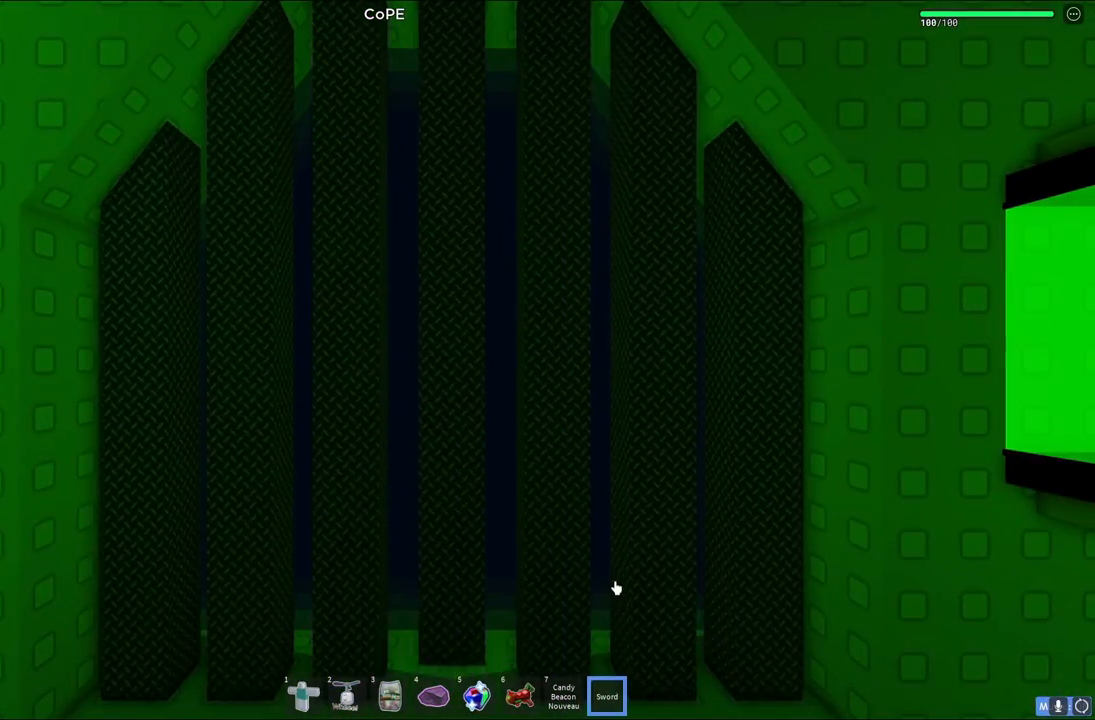
{"keys": [], "events": [[167, "shift", "down"], [317, "shift", "up"]]}
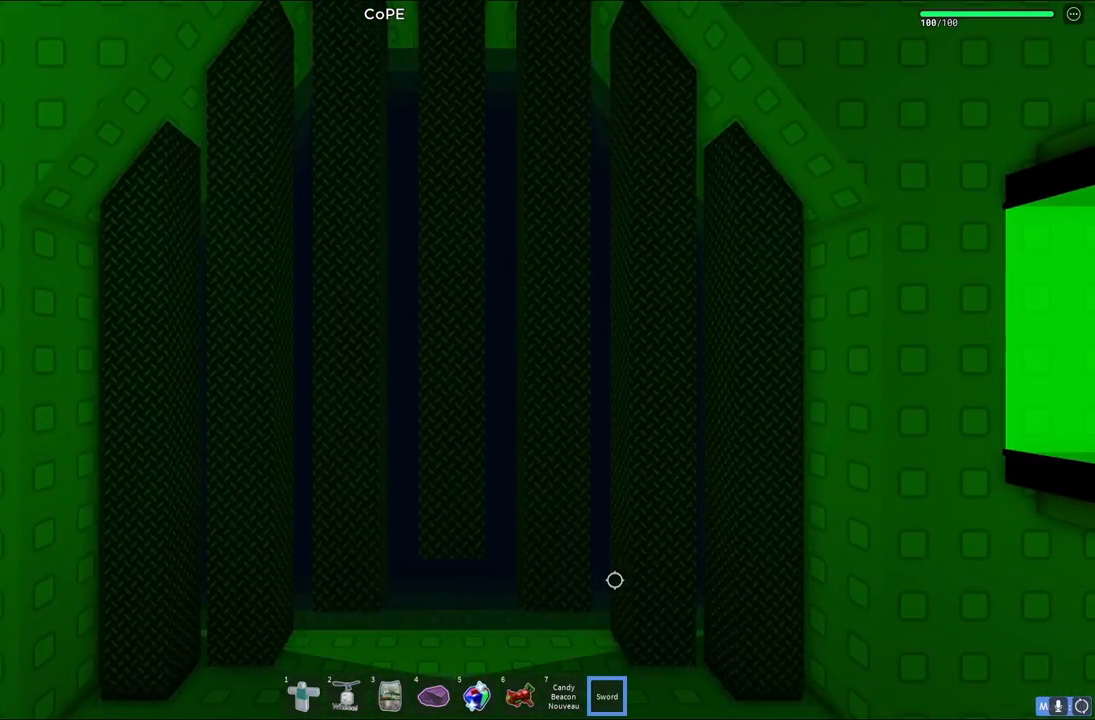
{"keys": [], "events": [[50, "shift", "down"], [150, "shift", "up"]]}
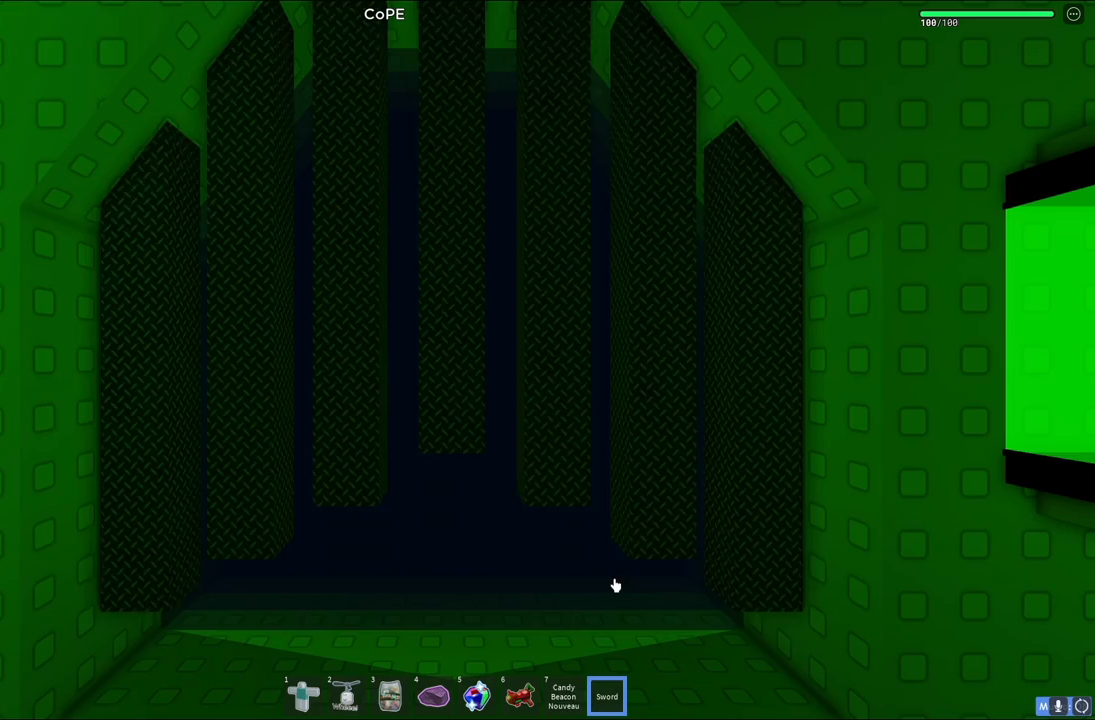
{"keys": [], "events": []}
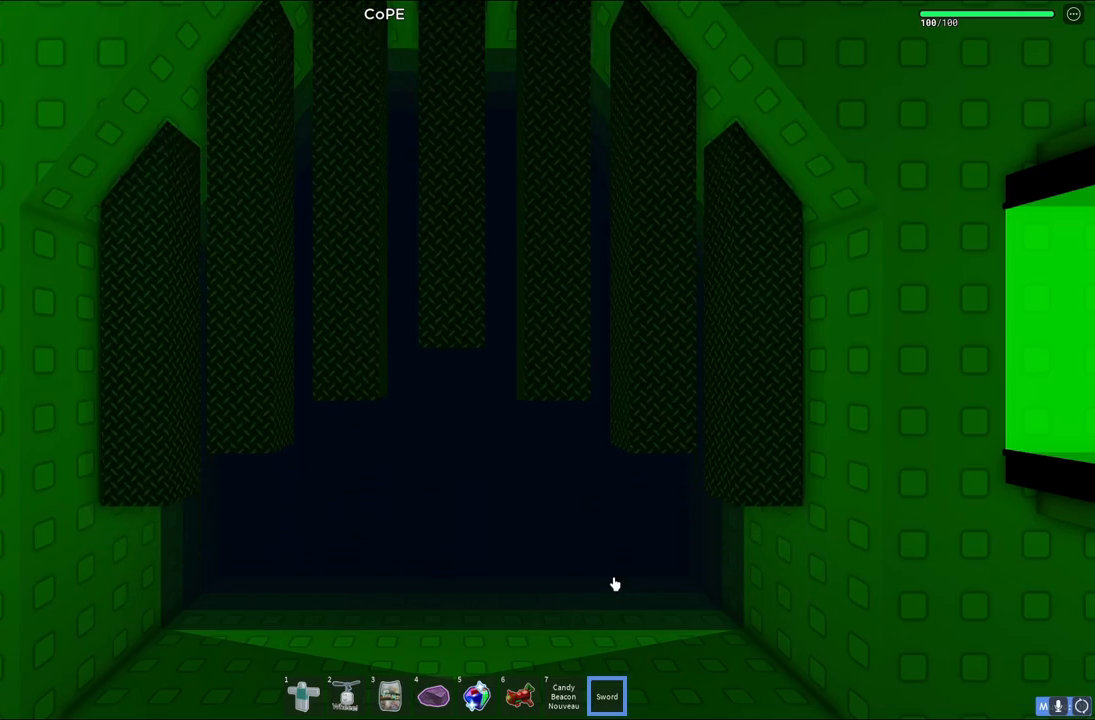
{"keys": [], "events": []}
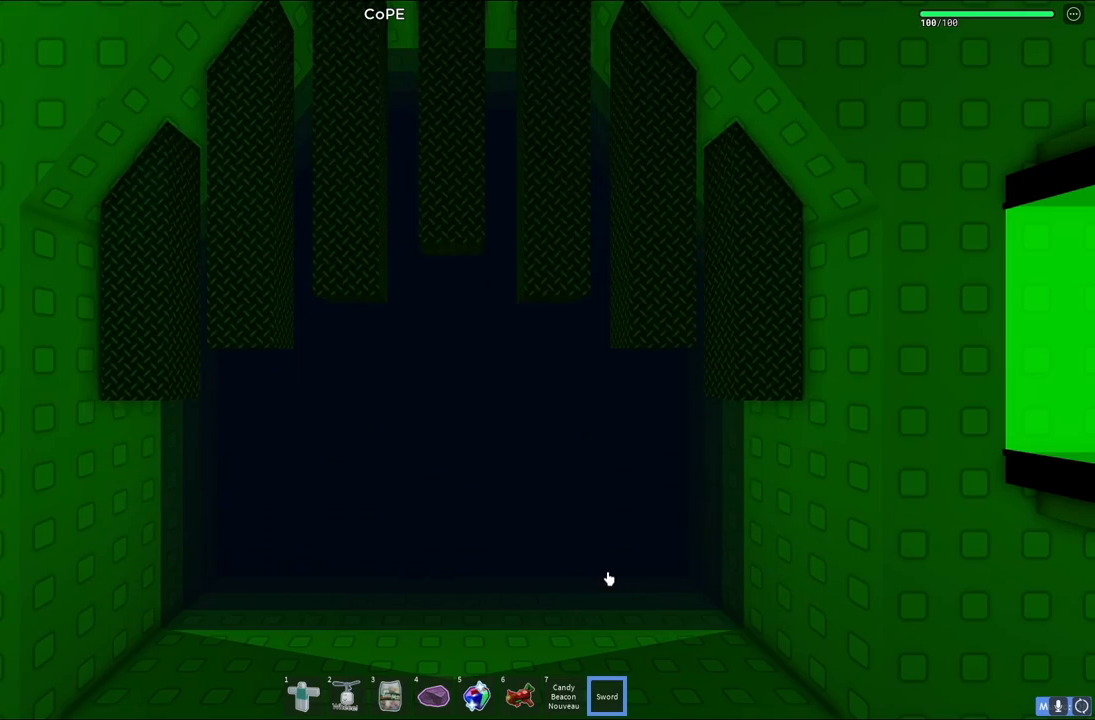
{"keys": [], "events": []}
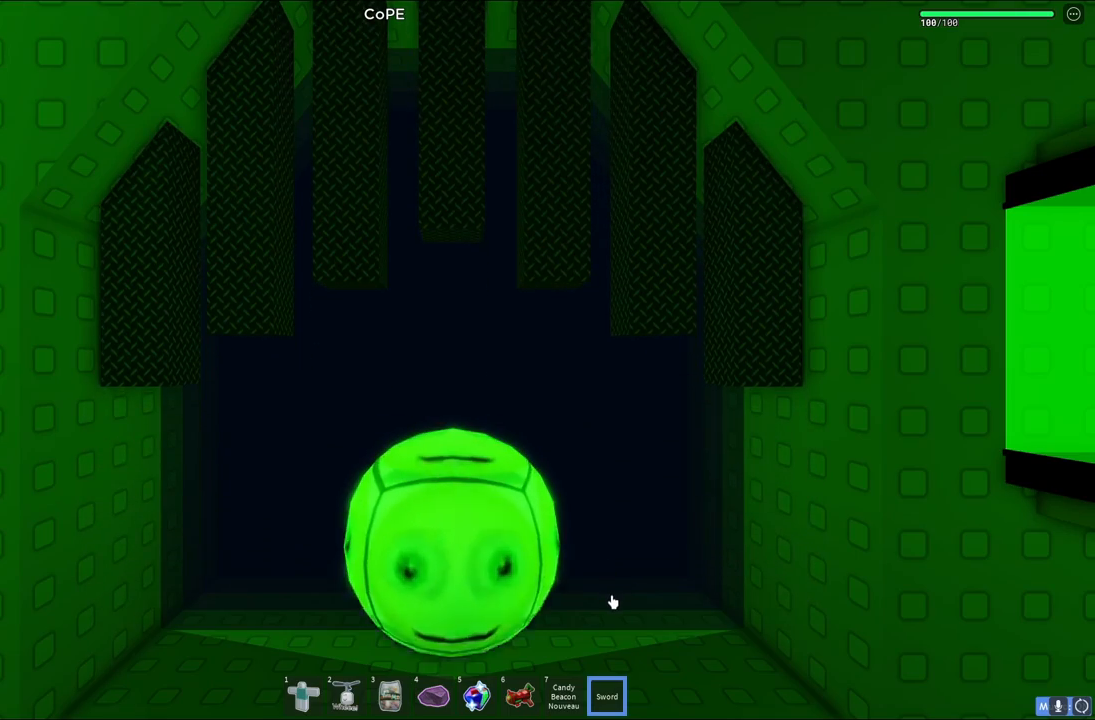
{"keys": [], "events": []}
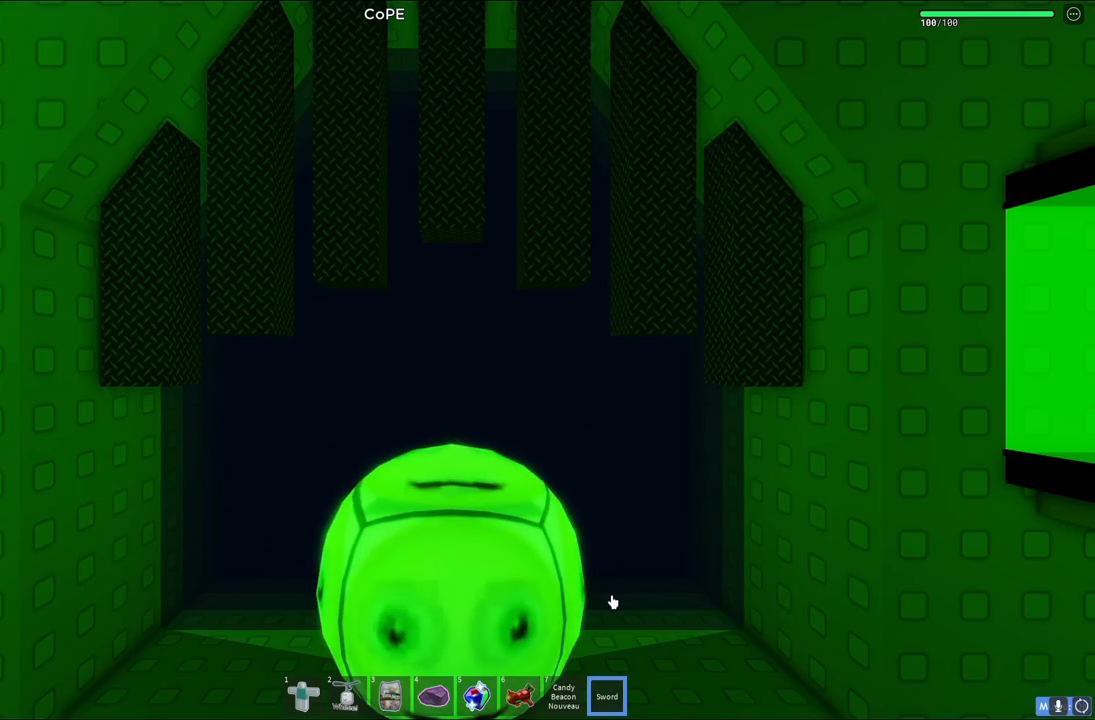
{"keys": [], "events": []}